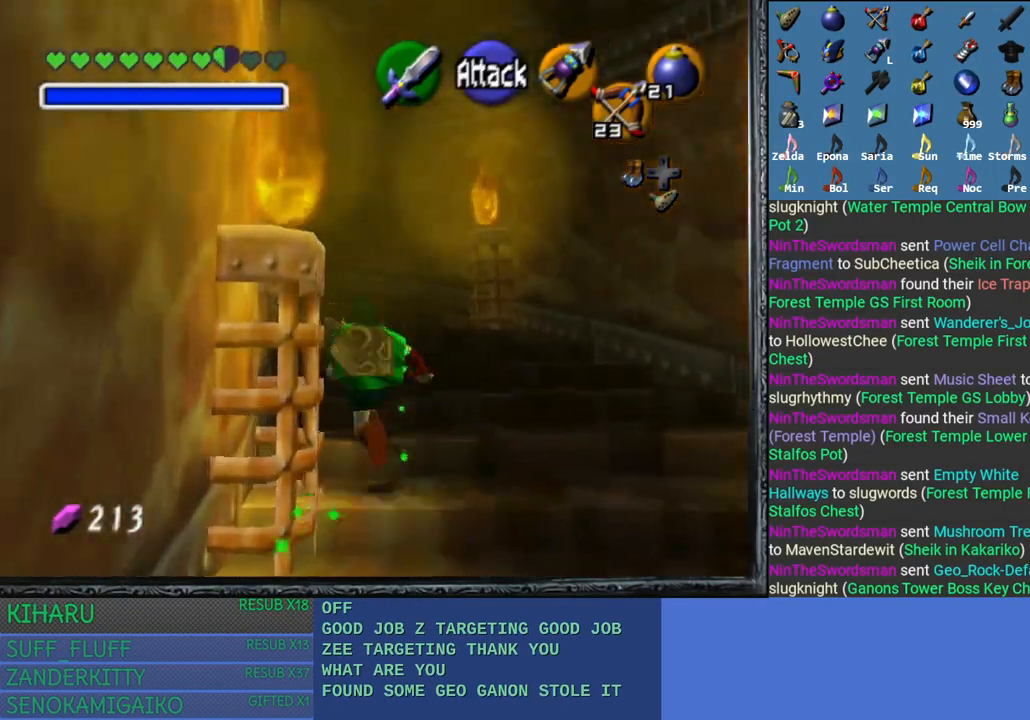
Gameplay with a controller (PlayStation layout); each line is a JSON object with the inputs held at the frame after it. "events" lists button and stick changes between this image and that frame as [ms after this image, input, new state], when the widget could be followed in between.
{"buttons": [], "left_stick": "up", "right_stick": "center", "events": []}
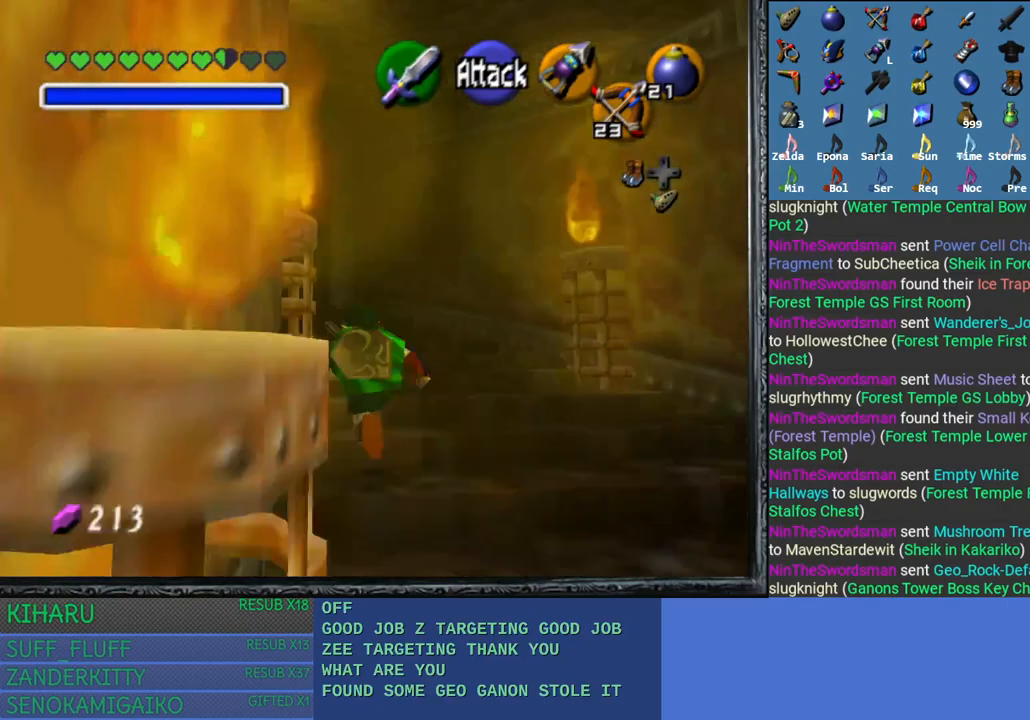
{"buttons": [], "left_stick": "up", "right_stick": "center", "events": []}
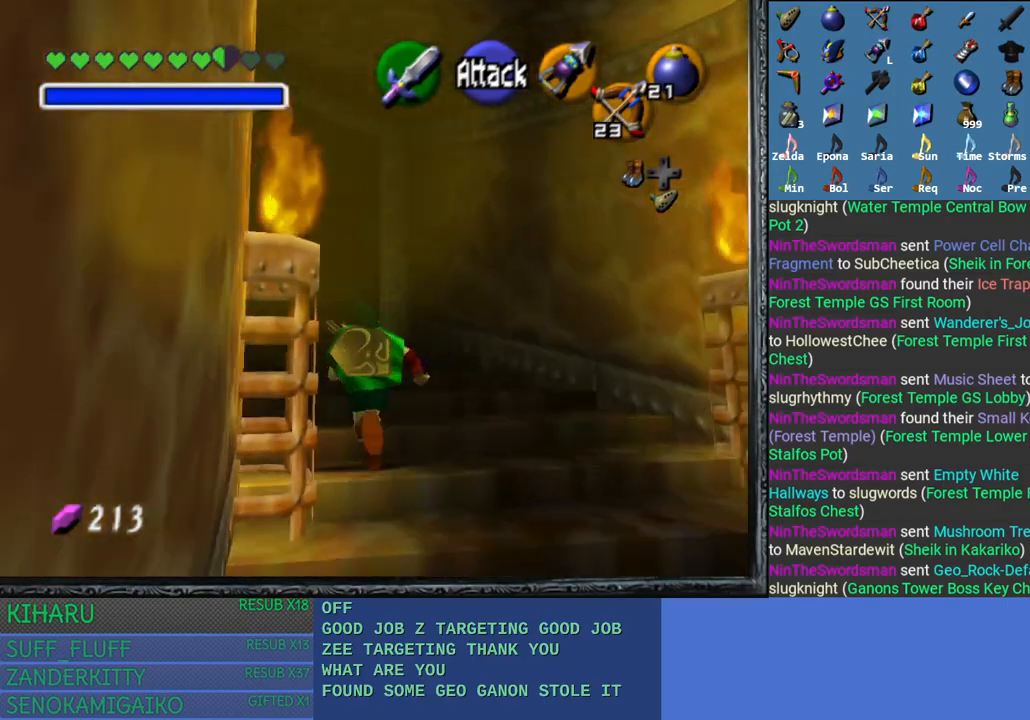
{"buttons": [], "left_stick": "up", "right_stick": "center", "events": []}
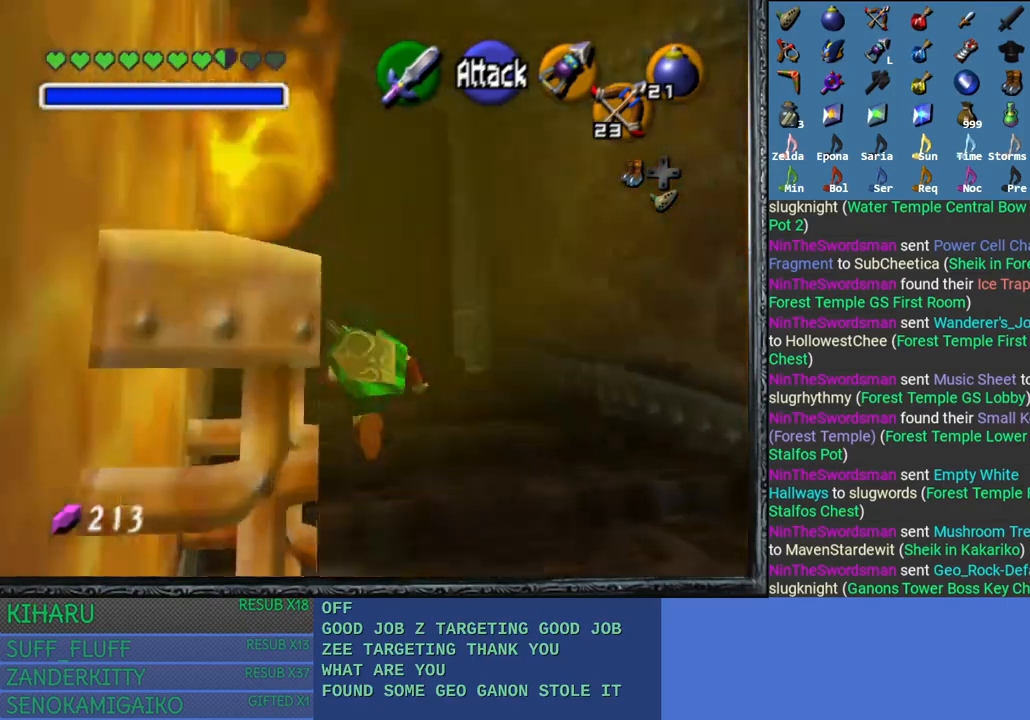
{"buttons": [], "left_stick": "up", "right_stick": "center", "events": []}
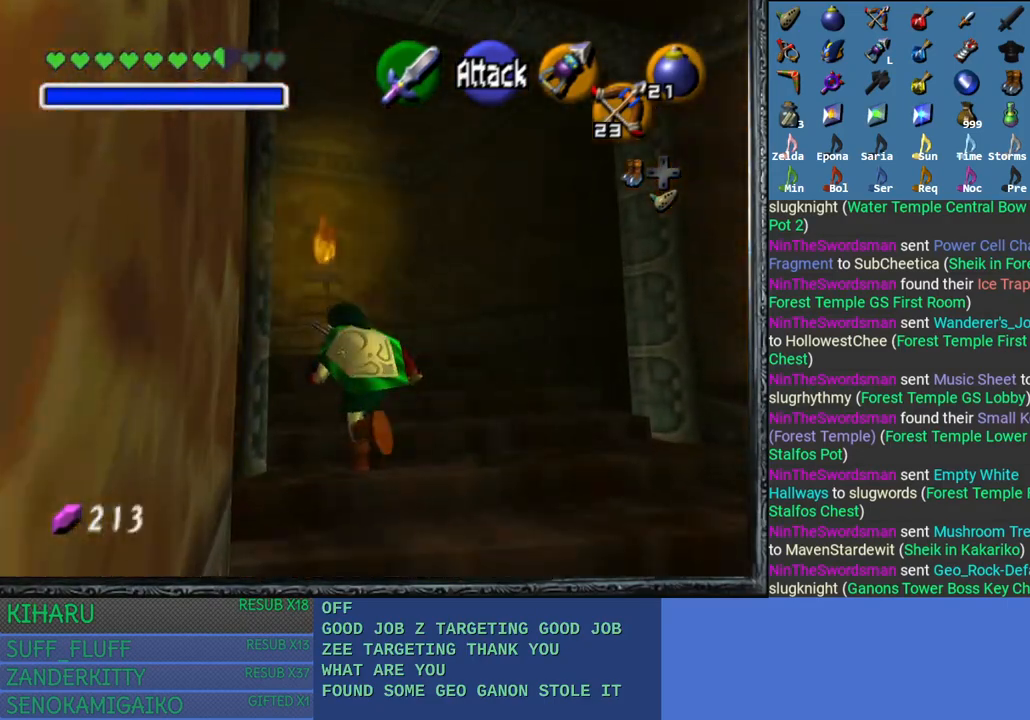
{"buttons": [], "left_stick": "up", "right_stick": "center", "events": []}
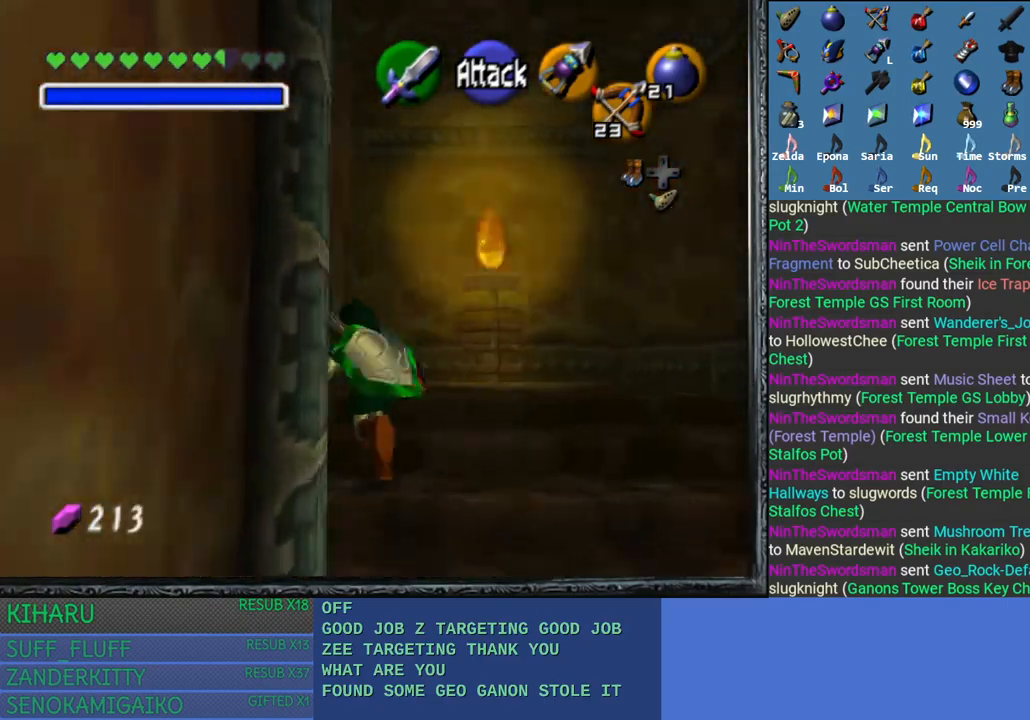
{"buttons": [], "left_stick": "up", "right_stick": "center", "events": []}
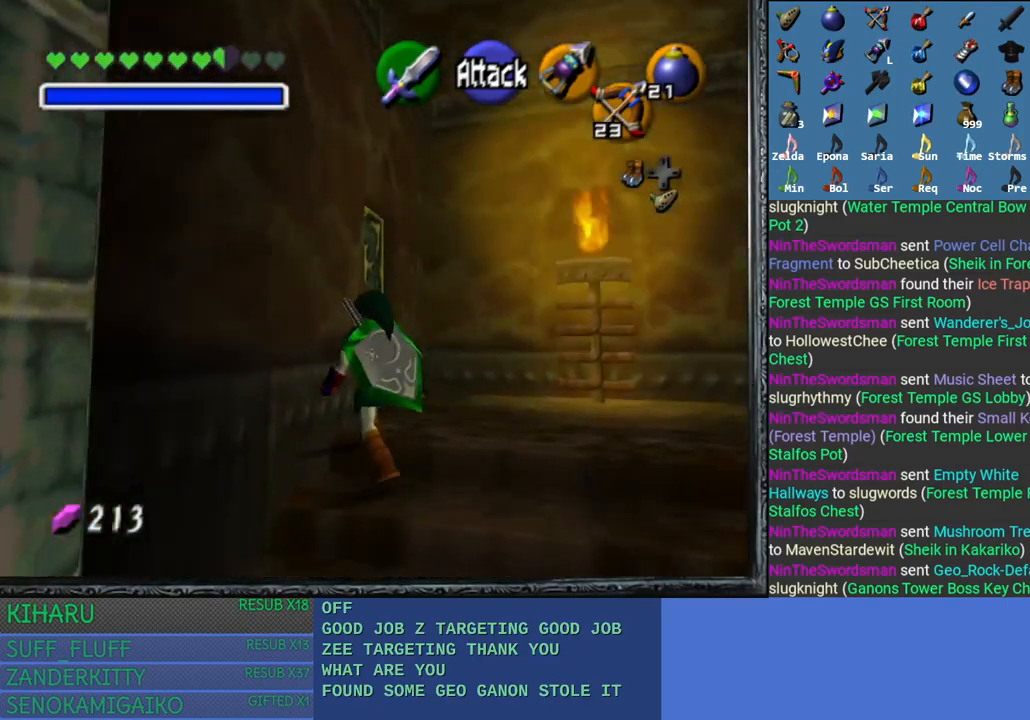
{"buttons": [], "left_stick": "up", "right_stick": "center", "events": []}
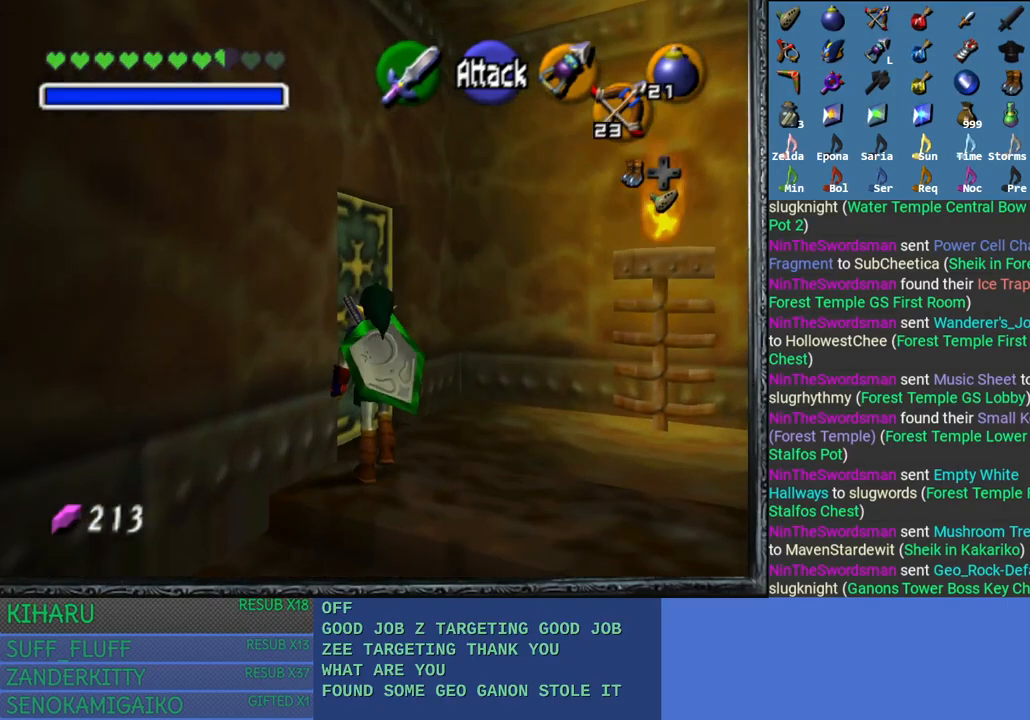
{"buttons": ["CROSS"], "left_stick": "up", "right_stick": "center", "events": [[233, "CROSS", "down"]]}
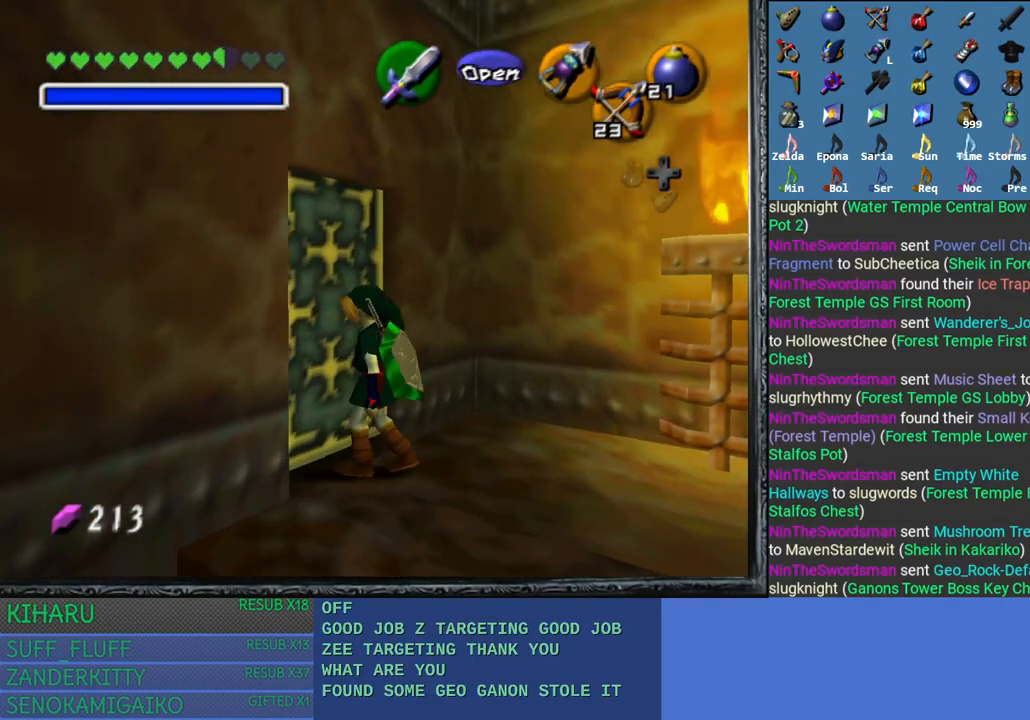
{"buttons": [], "left_stick": "up", "right_stick": "center", "events": [[100, "CROSS", "up"]]}
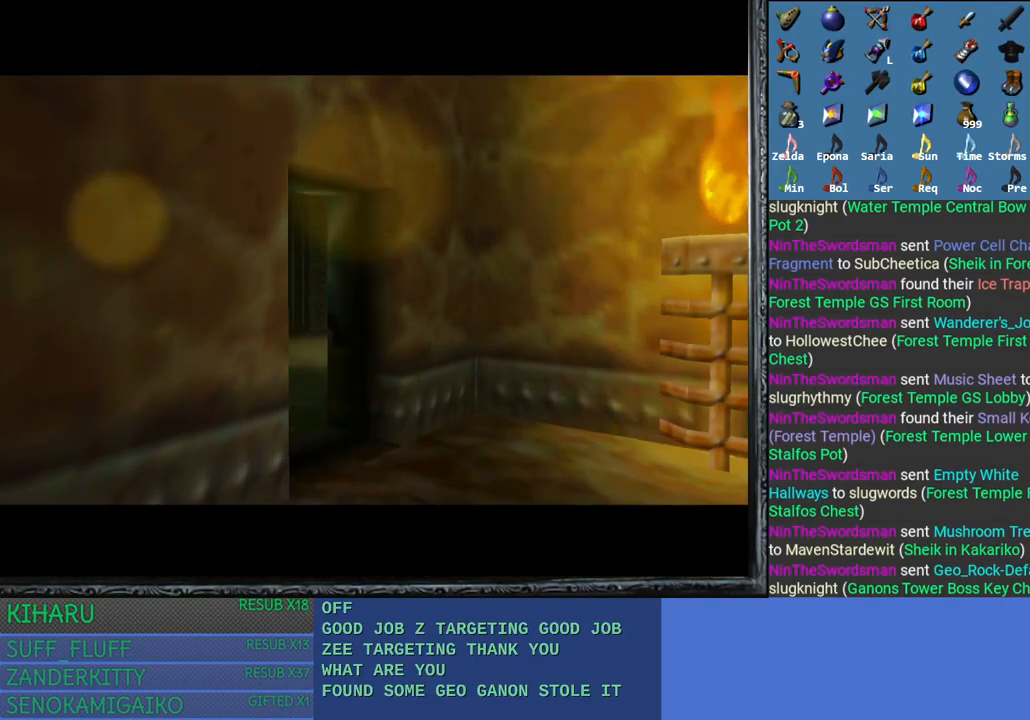
{"buttons": [], "left_stick": "up", "right_stick": "center", "events": []}
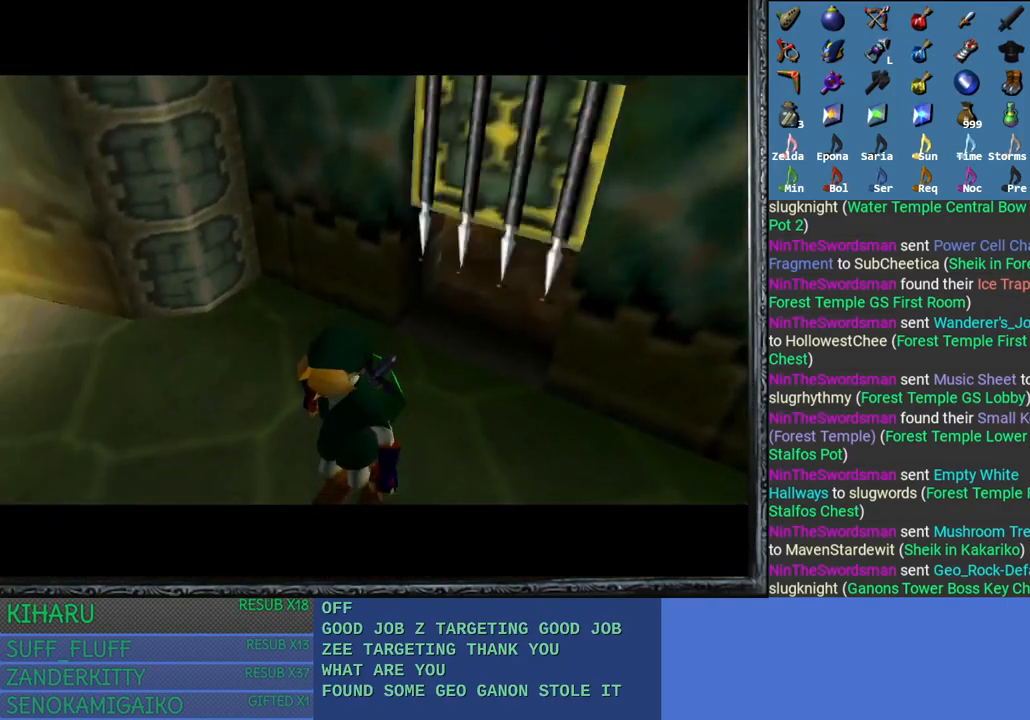
{"buttons": [], "left_stick": "up", "right_stick": "center", "events": []}
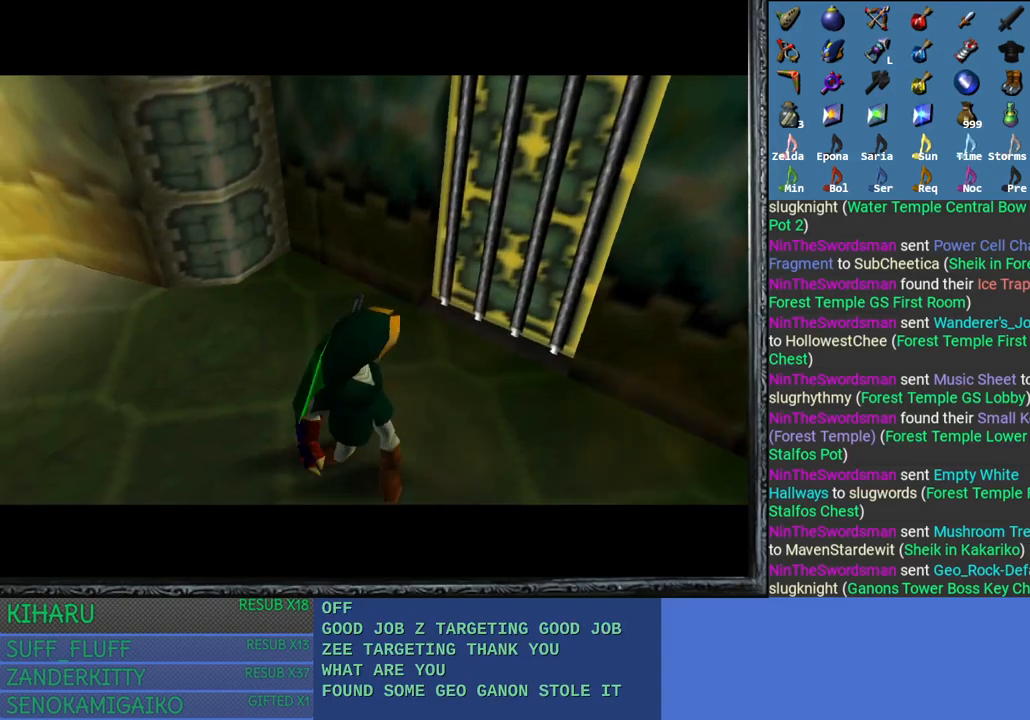
{"buttons": [], "left_stick": "up", "right_stick": "center", "events": []}
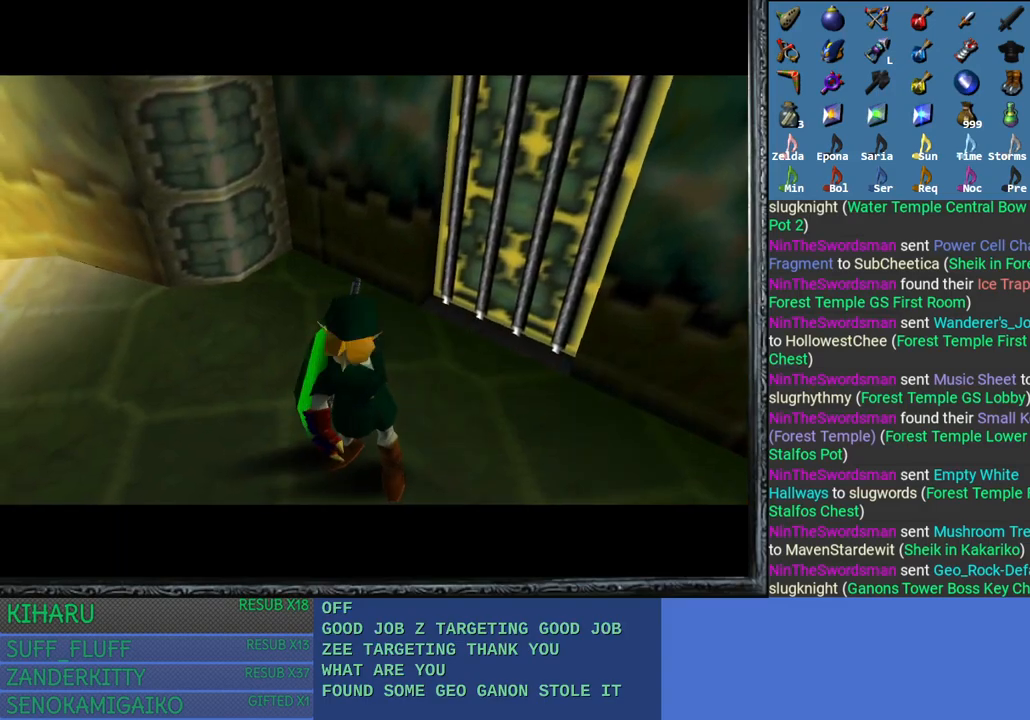
{"buttons": [], "left_stick": "up", "right_stick": "center", "events": []}
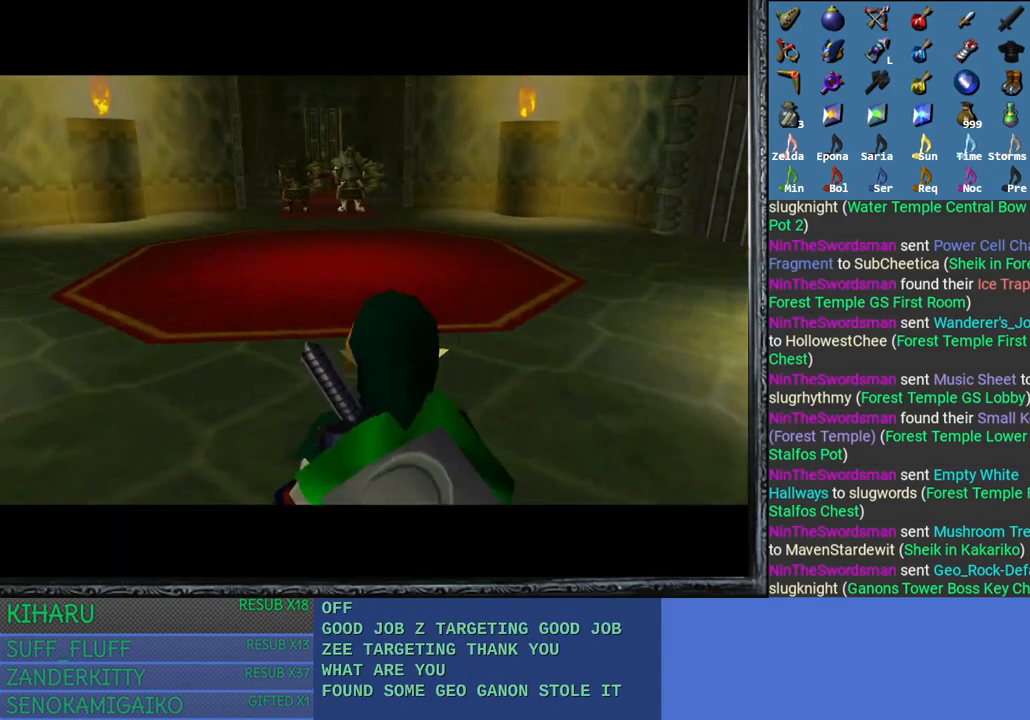
{"buttons": [], "left_stick": "up", "right_stick": "center", "events": []}
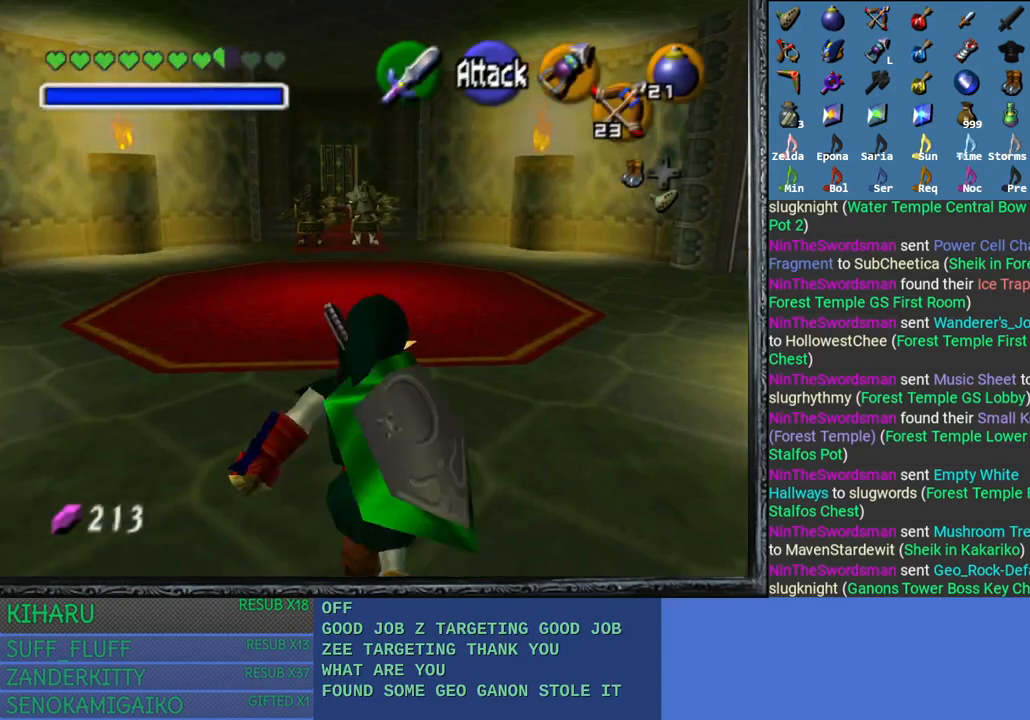
{"buttons": [], "left_stick": "up", "right_stick": "center", "events": []}
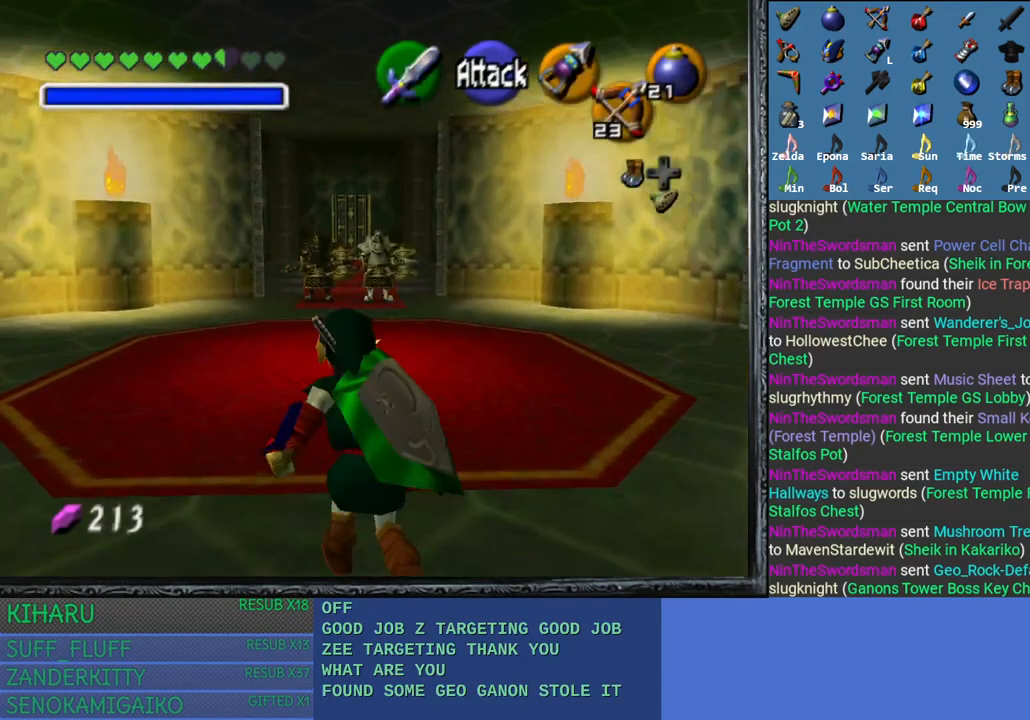
{"buttons": [], "left_stick": "up", "right_stick": "center", "events": [[183, "SQUARE", "down"], [317, "SQUARE", "up"]]}
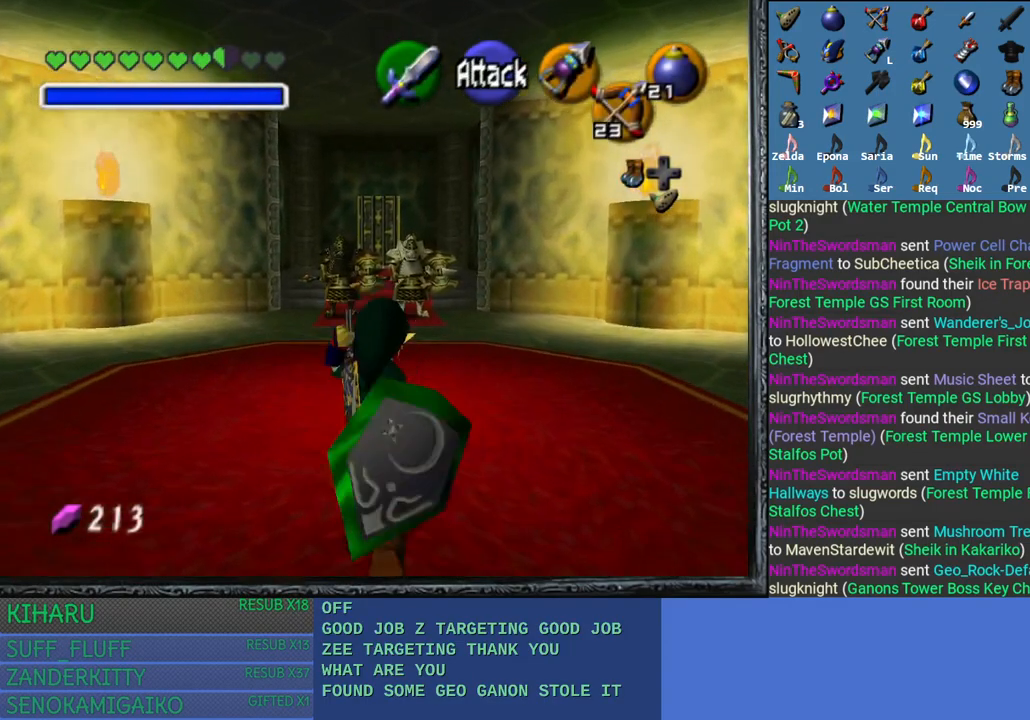
{"buttons": [], "left_stick": "up", "right_stick": "center", "events": [[200, "left_stick", "up-right"], [383, "left_stick", "up"]]}
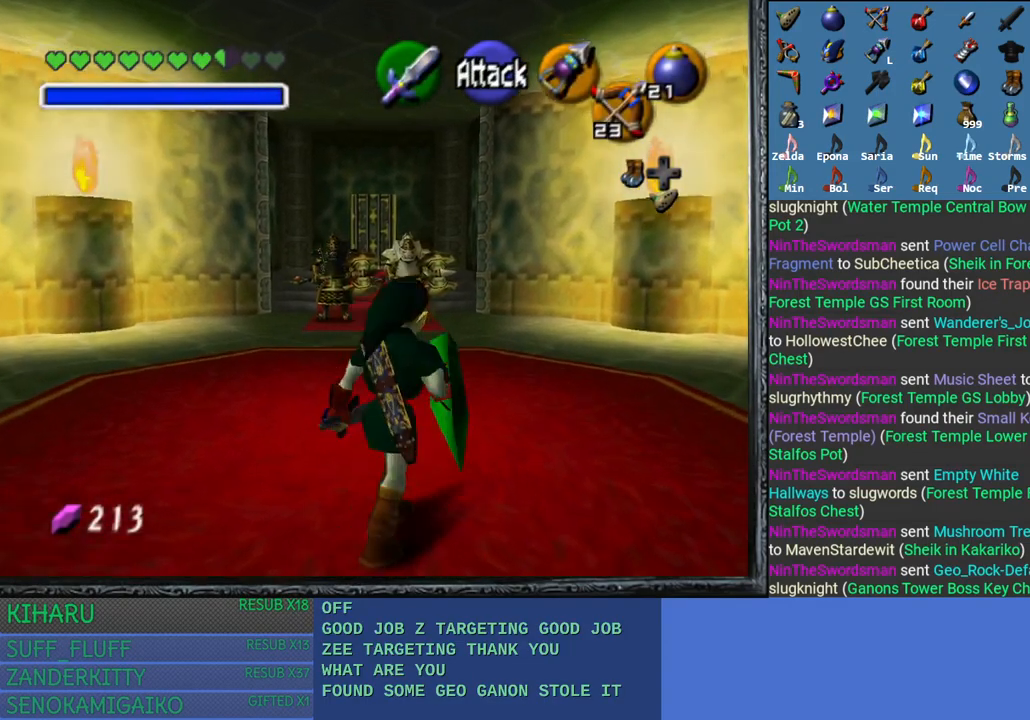
{"buttons": [], "left_stick": "up", "right_stick": "center", "events": []}
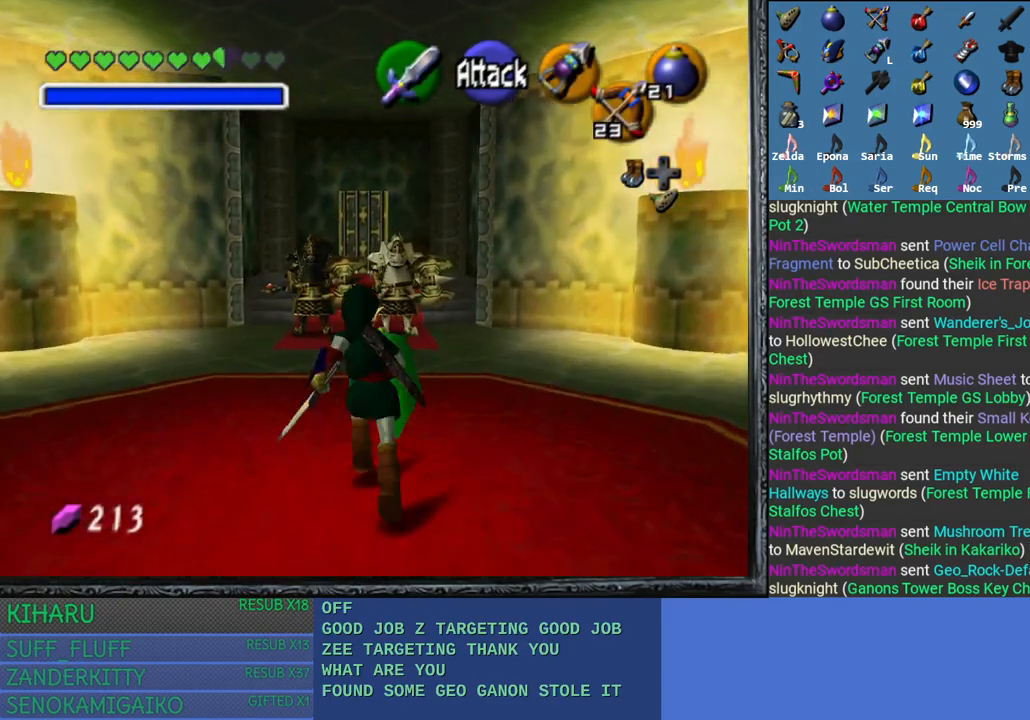
{"buttons": ["L2"], "left_stick": "up", "right_stick": "center", "events": [[500, "L2", "down"]]}
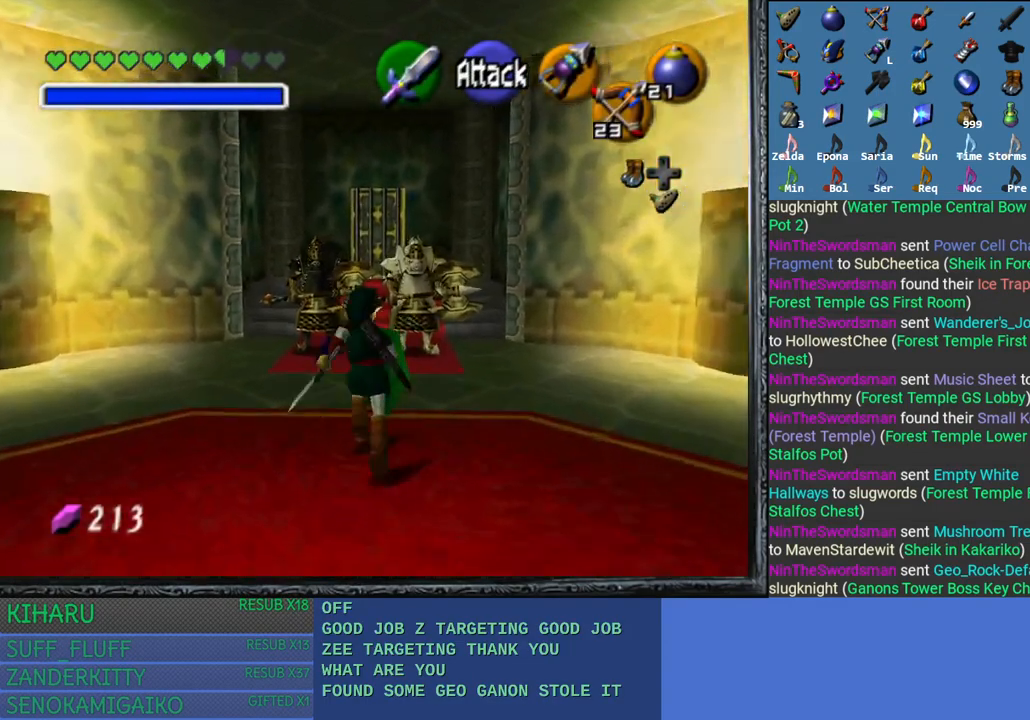
{"buttons": ["L2"], "left_stick": "center", "right_stick": "center", "events": [[150, "CROSS", "down"], [283, "CROSS", "up"], [317, "left_stick", "center"], [350, "CROSS", "down"], [450, "CROSS", "up"]]}
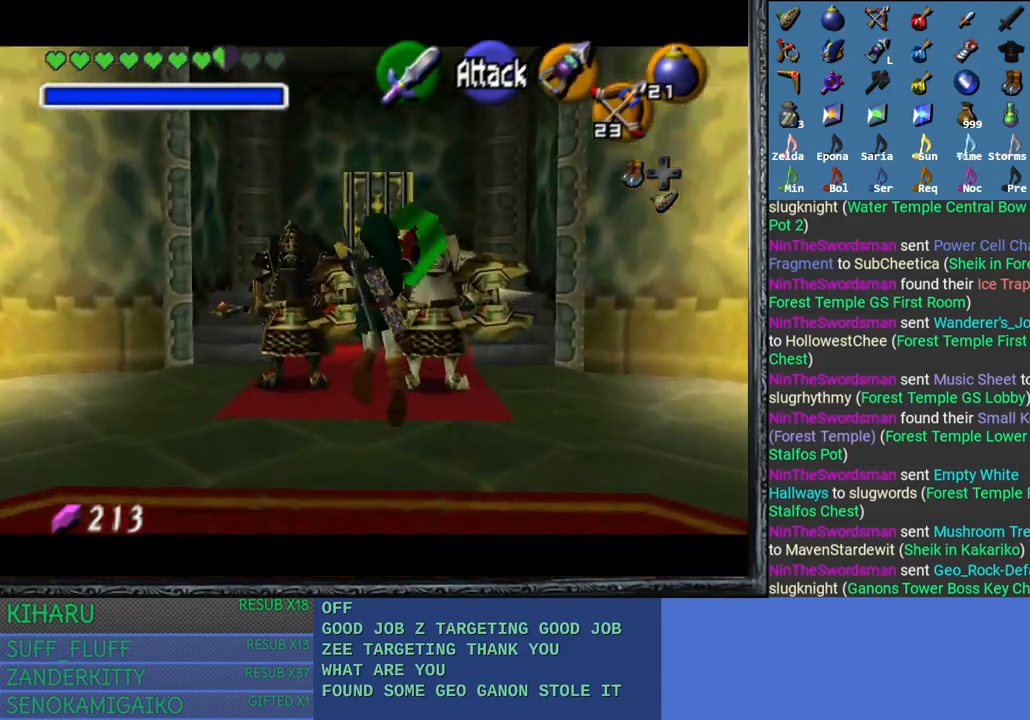
{"buttons": ["CROSS", "L2"], "left_stick": "down", "right_stick": "center", "events": [[183, "left_stick", "down"], [300, "CROSS", "down"], [400, "CROSS", "up"], [467, "CROSS", "down"]]}
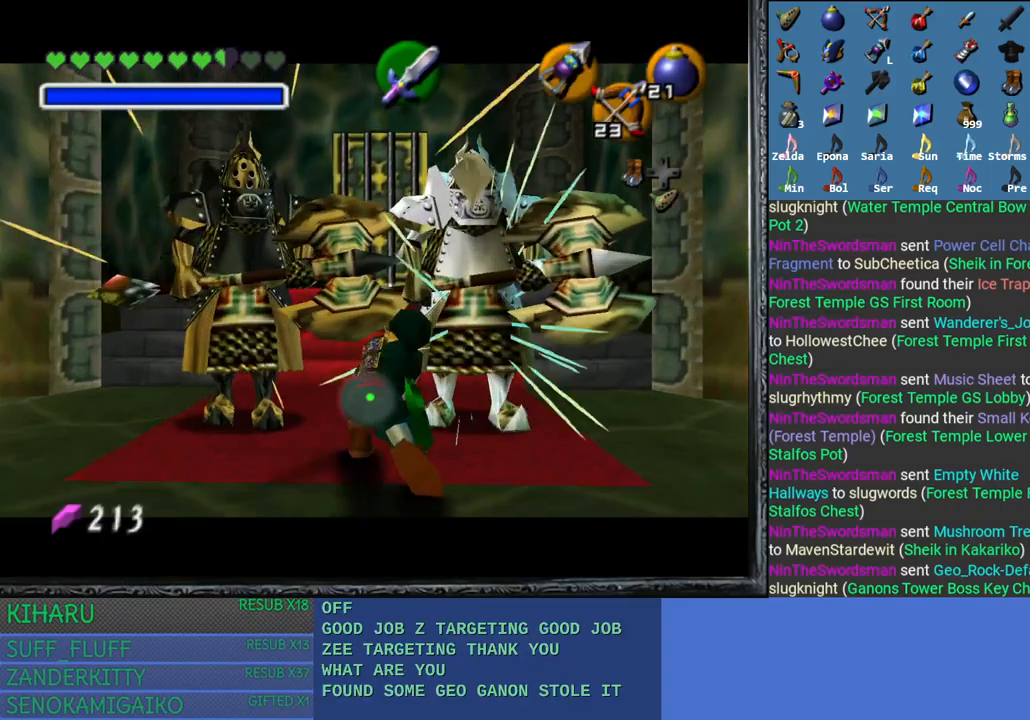
{"buttons": ["L2"], "left_stick": "down", "right_stick": "center", "events": [[50, "CROSS", "up"], [117, "CROSS", "down"], [200, "CROSS", "up"], [250, "CROSS", "down"], [350, "CROSS", "up"], [417, "CROSS", "down"], [500, "CROSS", "up"]]}
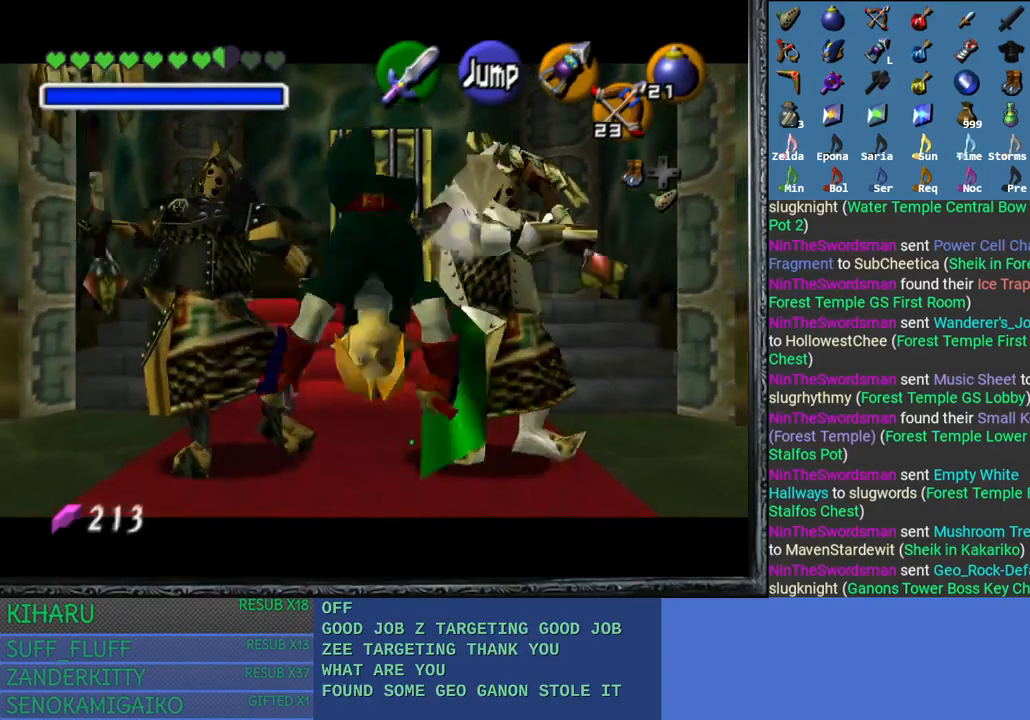
{"buttons": ["L2"], "left_stick": "down", "right_stick": "center", "events": [[217, "CROSS", "down"], [283, "CROSS", "up"], [367, "CROSS", "down"], [450, "CROSS", "up"]]}
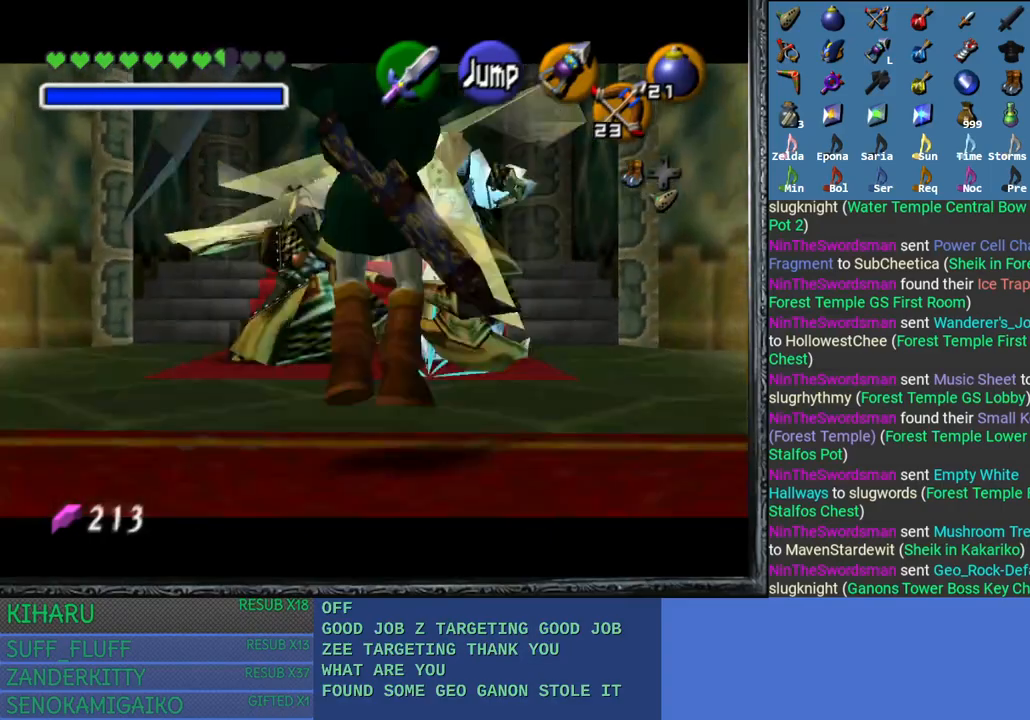
{"buttons": ["L2"], "left_stick": "up", "right_stick": "center", "events": [[83, "left_stick", "center"], [383, "left_stick", "up"]]}
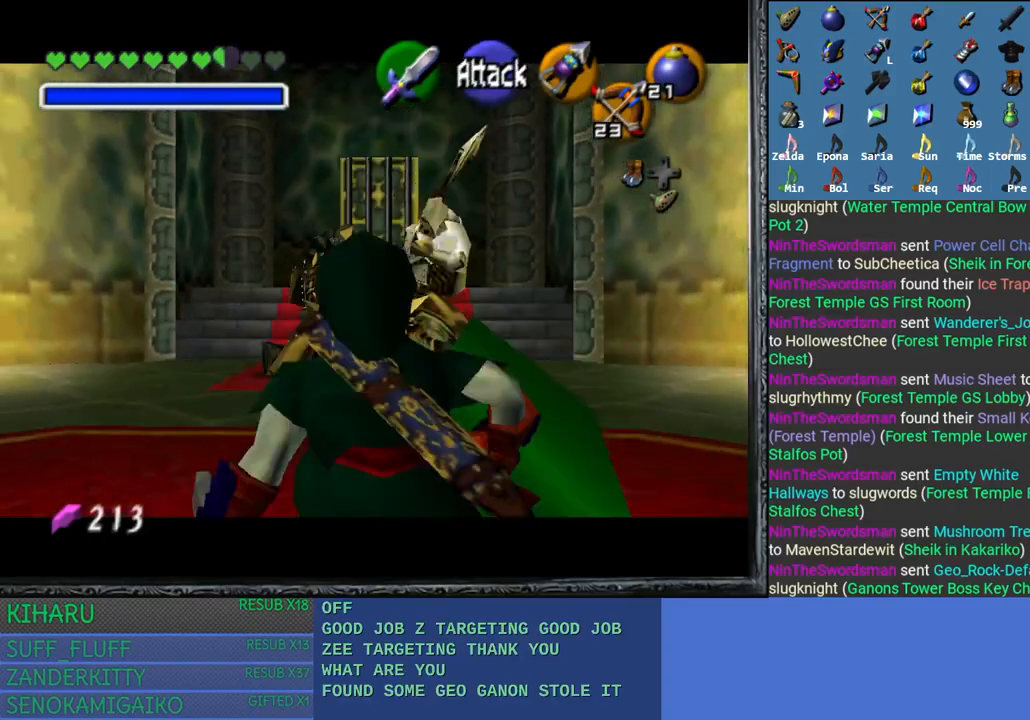
{"buttons": ["CROSS", "L2"], "left_stick": "up", "right_stick": "center", "events": [[483, "CROSS", "down"]]}
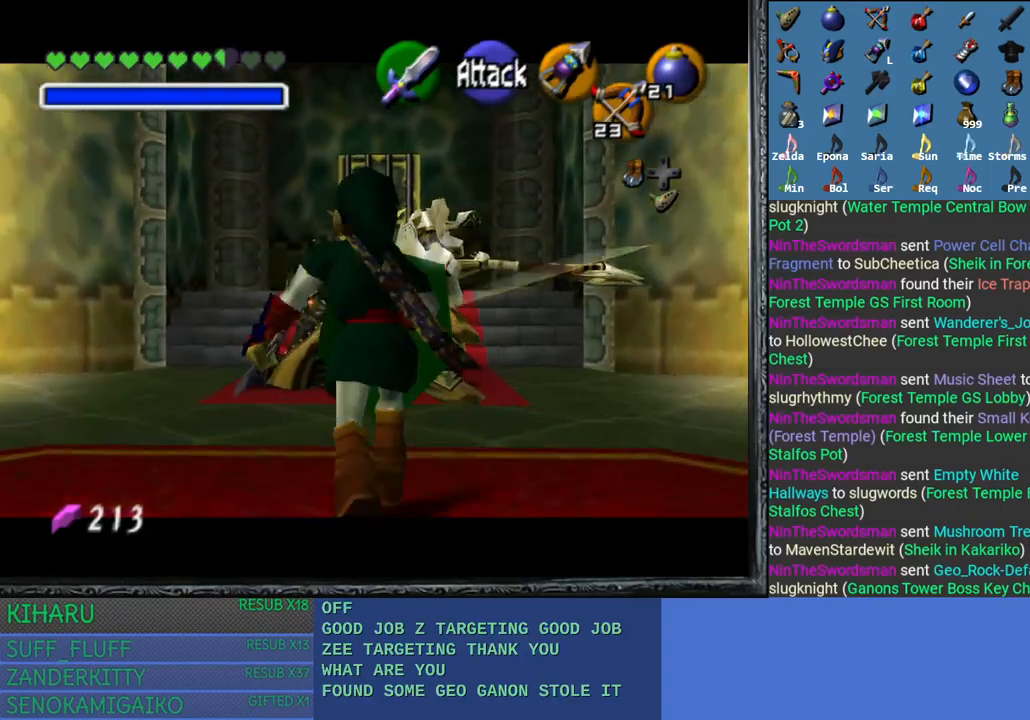
{"buttons": ["L2"], "left_stick": "center", "right_stick": "center", "events": [[133, "CROSS", "up"], [183, "CROSS", "down"], [283, "CROSS", "up"], [317, "left_stick", "center"]]}
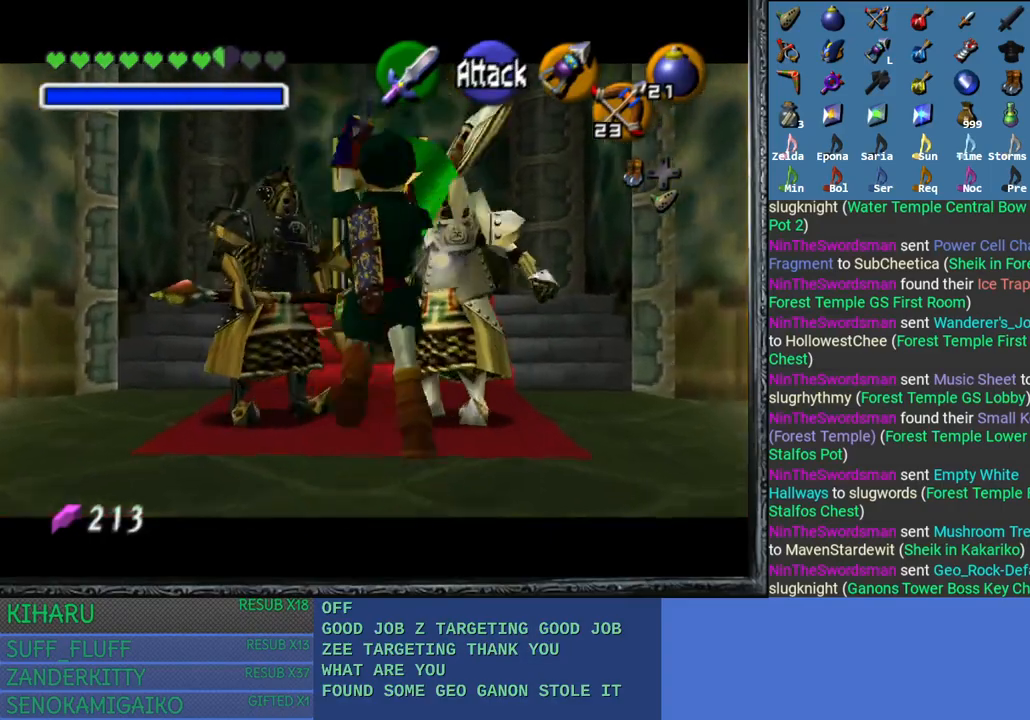
{"buttons": ["L2"], "left_stick": "down", "right_stick": "center", "events": [[100, "left_stick", "down"], [233, "CROSS", "down"], [333, "CROSS", "up"], [400, "CROSS", "down"], [483, "CROSS", "up"]]}
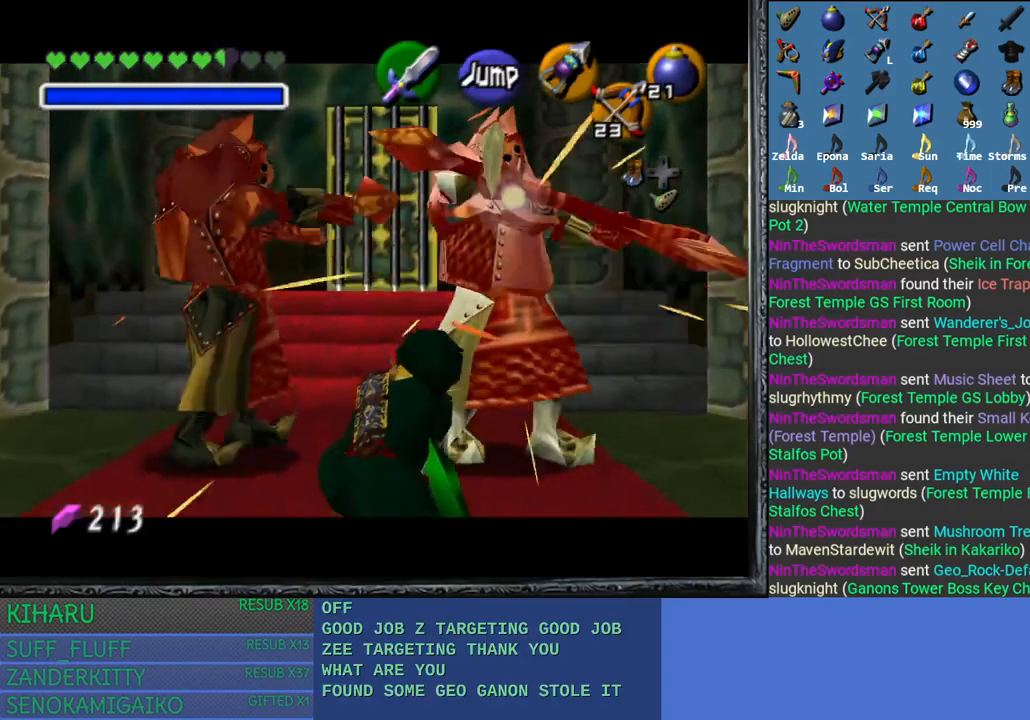
{"buttons": ["L2"], "left_stick": "down", "right_stick": "center", "events": [[50, "CROSS", "down"], [150, "CROSS", "up"], [200, "CROSS", "down"], [317, "CROSS", "up"]]}
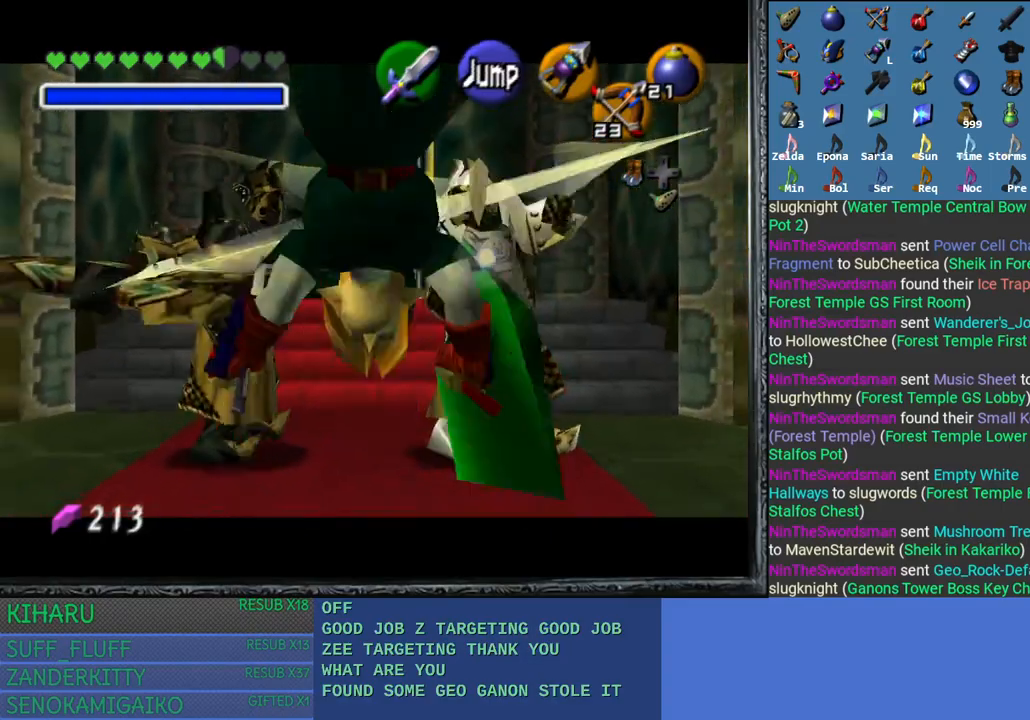
{"buttons": ["L2"], "left_stick": "center", "right_stick": "center", "events": [[83, "left_stick", "center"]]}
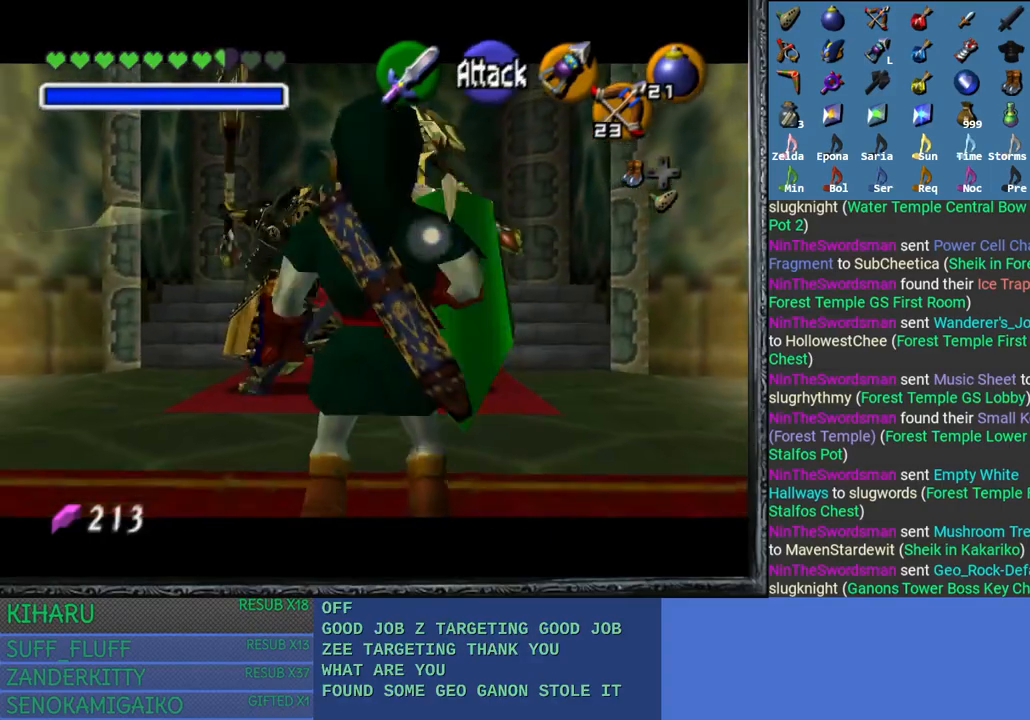
{"buttons": ["CROSS", "L2"], "left_stick": "up", "right_stick": "center", "events": [[150, "left_stick", "up"], [233, "CROSS", "down"], [367, "CROSS", "up"], [433, "CROSS", "down"]]}
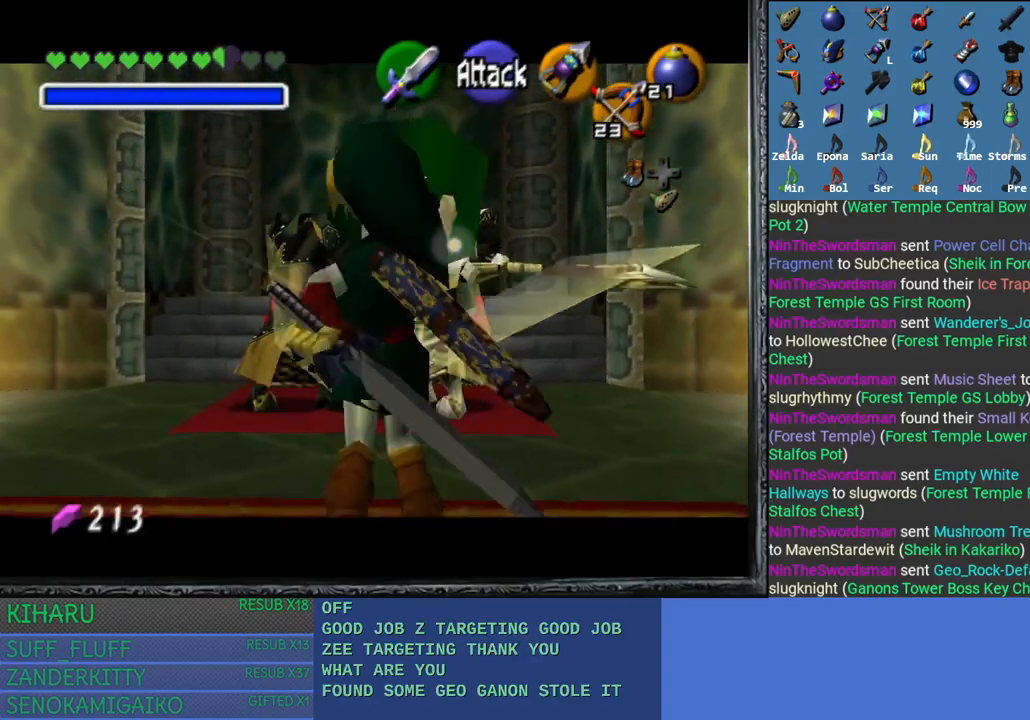
{"buttons": ["L2"], "left_stick": "center", "right_stick": "center", "events": [[50, "CROSS", "up"], [233, "left_stick", "center"]]}